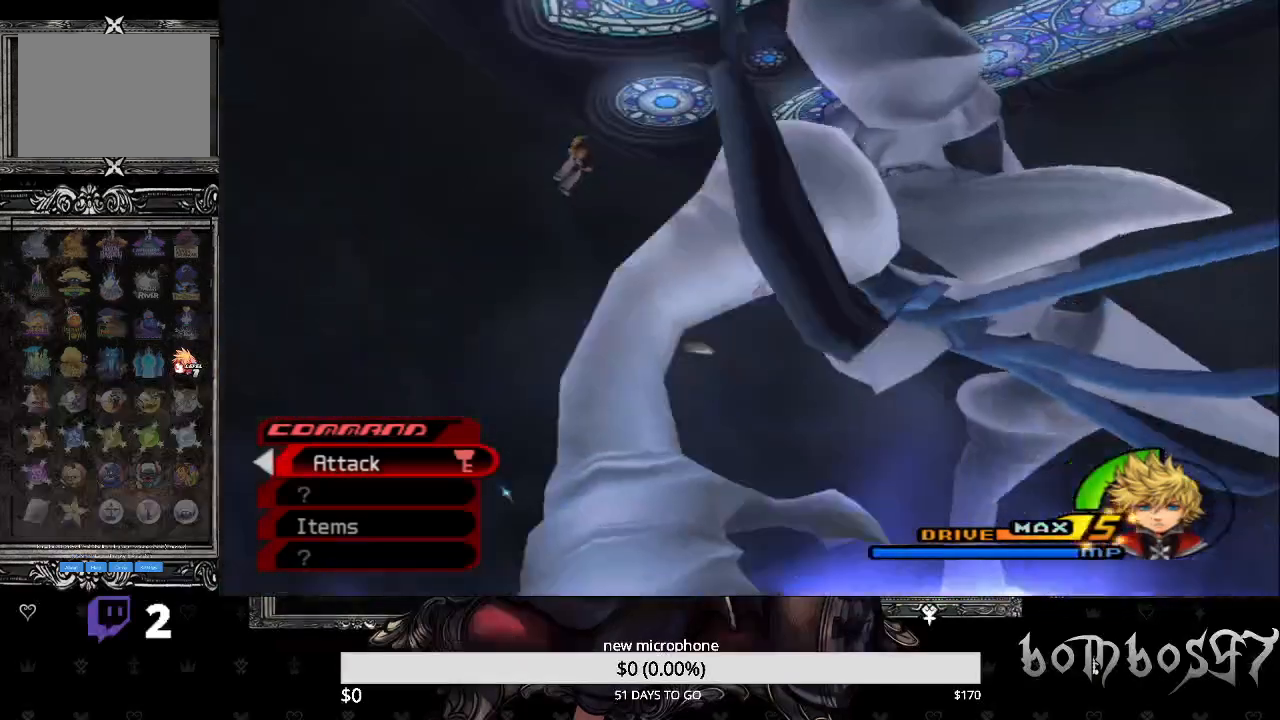
Gameplay with a controller (PlayStation layout); each line is a JSON object with the inputs held at the frame after it. "events" lists button and stick changes between this image and that frame as [ms after this image, input, new state], when the widget could be followed in between.
{"buttons": ["TRIANGLE"], "left_stick": "center", "right_stick": "center", "events": [[33, "TRIANGLE", "down"], [167, "TRIANGLE", "up"], [267, "TRIANGLE", "down"], [367, "TRIANGLE", "up"], [500, "TRIANGLE", "down"]]}
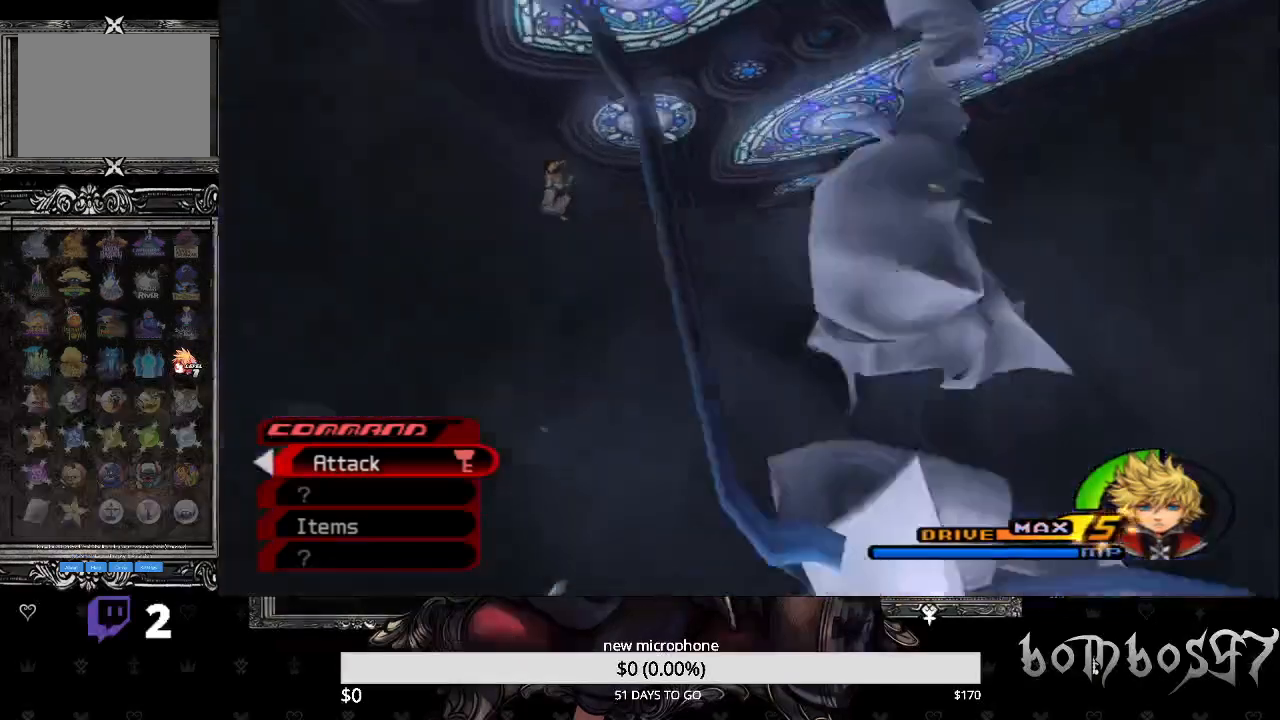
{"buttons": [], "left_stick": "center", "right_stick": "center", "events": [[133, "TRIANGLE", "up"], [200, "TRIANGLE", "down"], [333, "TRIANGLE", "up"], [367, "TRIANGLE", "down"], [500, "TRIANGLE", "up"]]}
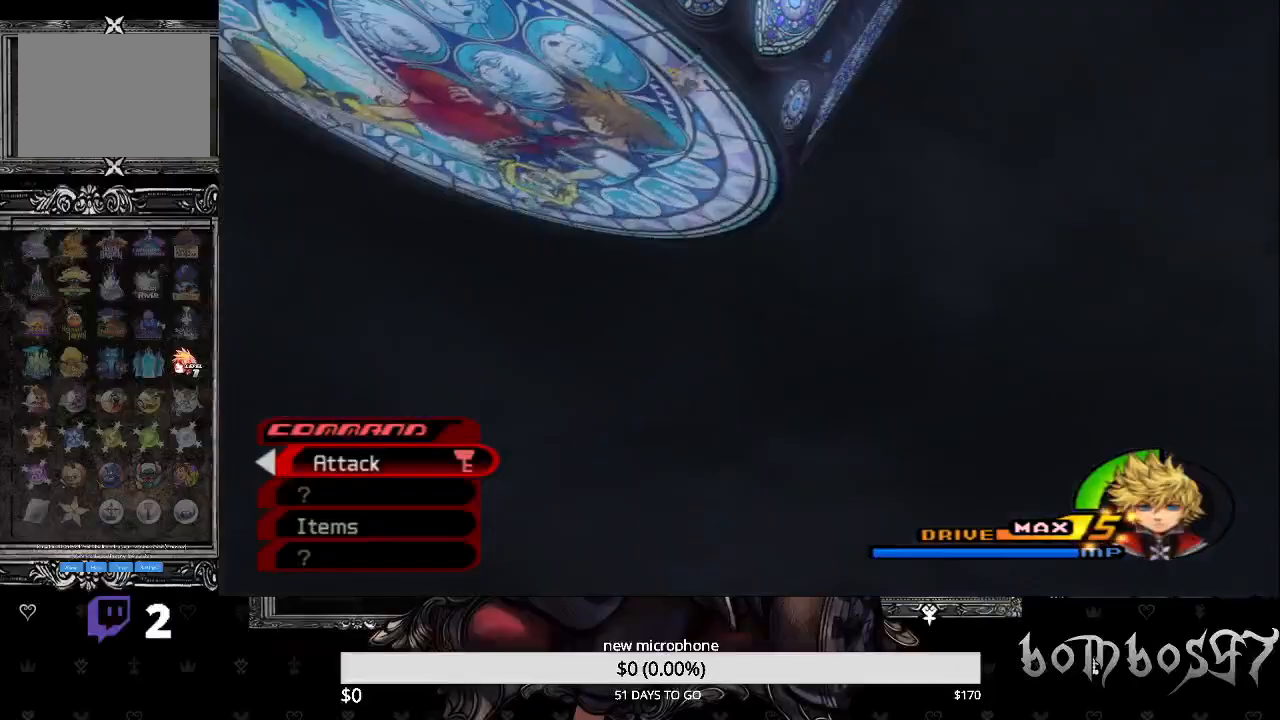
{"buttons": ["TRIANGLE"], "left_stick": "center", "right_stick": "center", "events": [[67, "TRIANGLE", "down"], [200, "TRIANGLE", "up"], [267, "TRIANGLE", "down"], [367, "TRIANGLE", "up"], [433, "TRIANGLE", "down"]]}
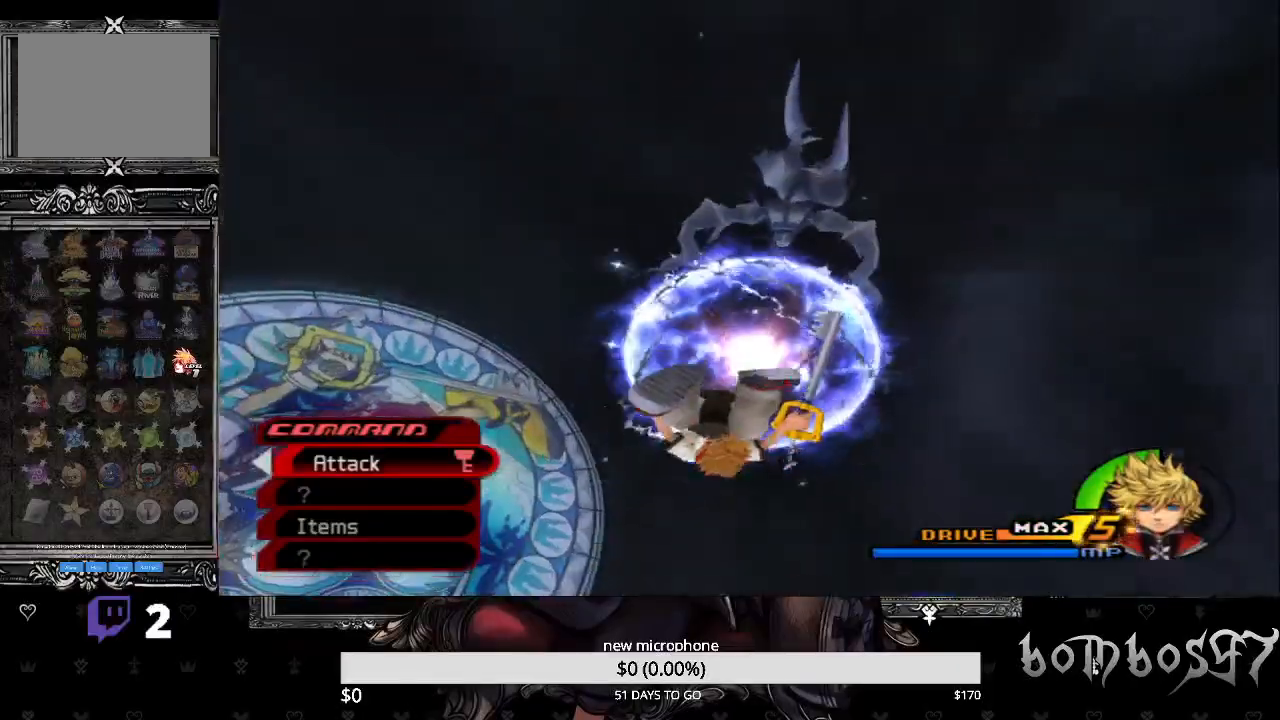
{"buttons": ["TRIANGLE"], "left_stick": "center", "right_stick": "center", "events": [[33, "TRIANGLE", "up"], [100, "TRIANGLE", "down"], [233, "TRIANGLE", "up"], [300, "TRIANGLE", "down"], [433, "TRIANGLE", "up"], [500, "TRIANGLE", "down"]]}
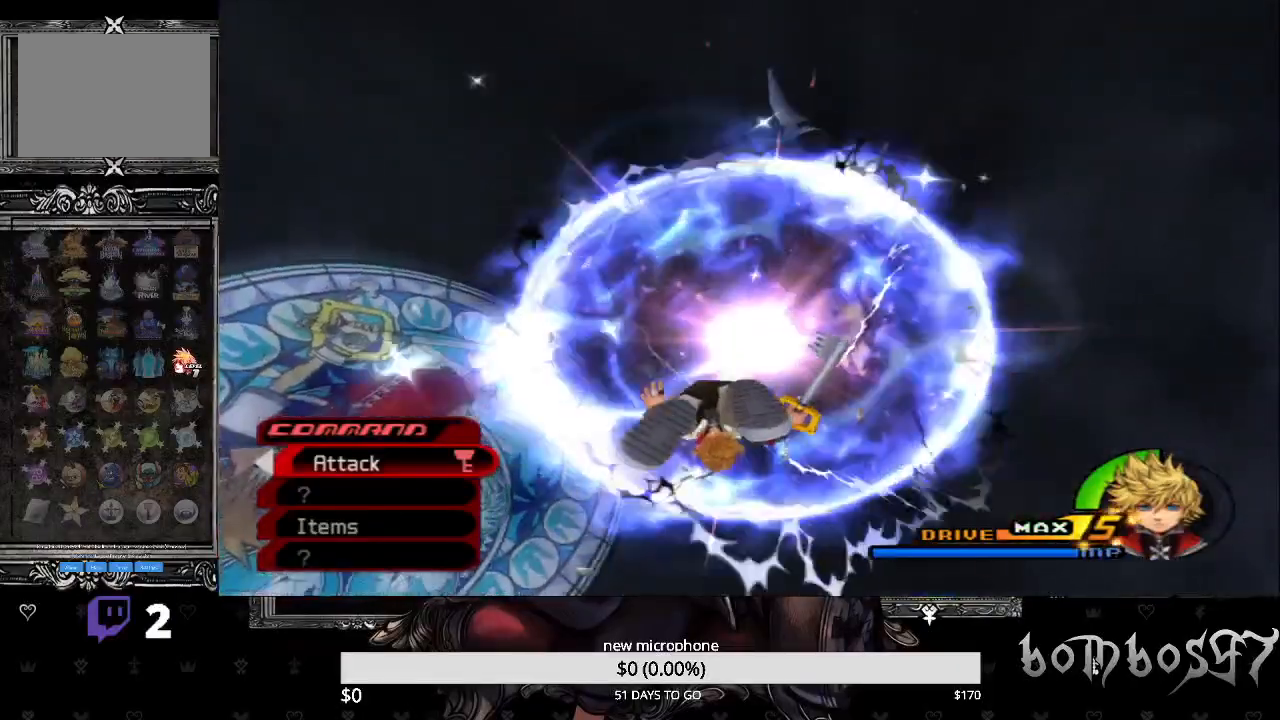
{"buttons": [], "left_stick": "center", "right_stick": "center", "events": [[100, "TRIANGLE", "up"], [200, "TRIANGLE", "down"], [300, "TRIANGLE", "up"], [400, "TRIANGLE", "down"], [467, "TRIANGLE", "up"]]}
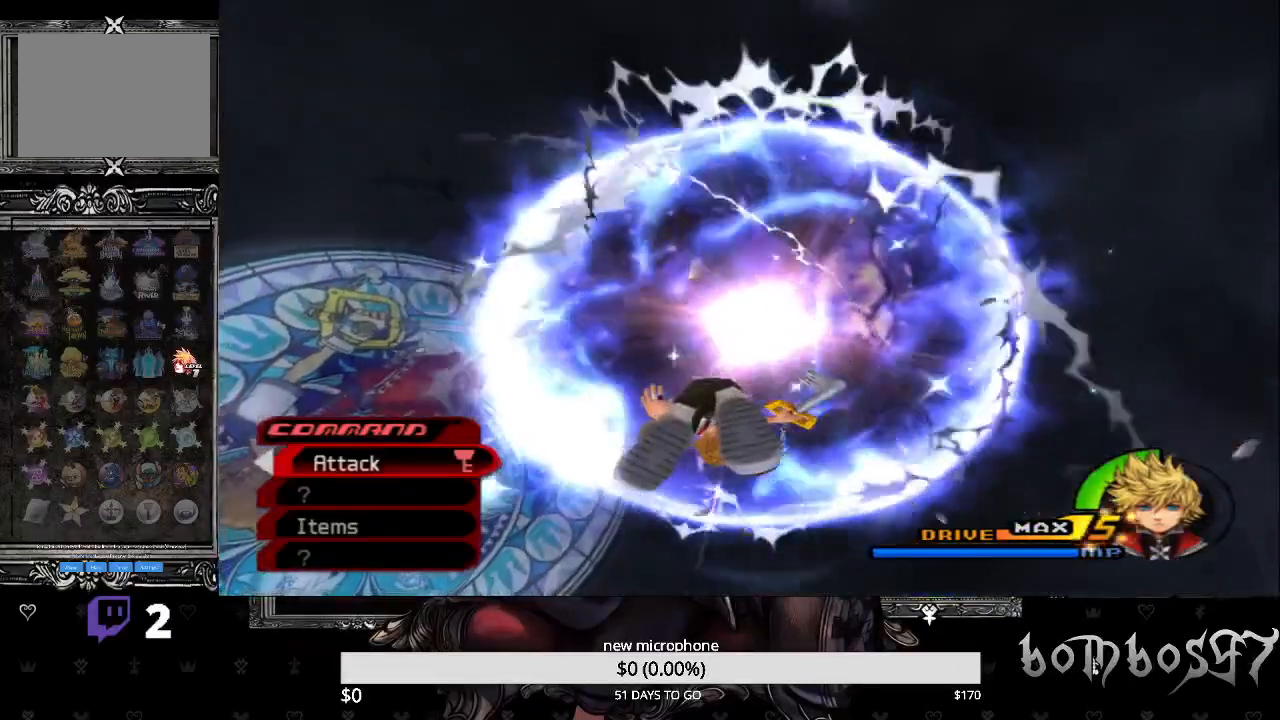
{"buttons": ["TRIANGLE"], "left_stick": "center", "right_stick": "center", "events": [[67, "TRIANGLE", "down"], [200, "TRIANGLE", "up"], [300, "TRIANGLE", "down"], [400, "TRIANGLE", "up"], [500, "TRIANGLE", "down"]]}
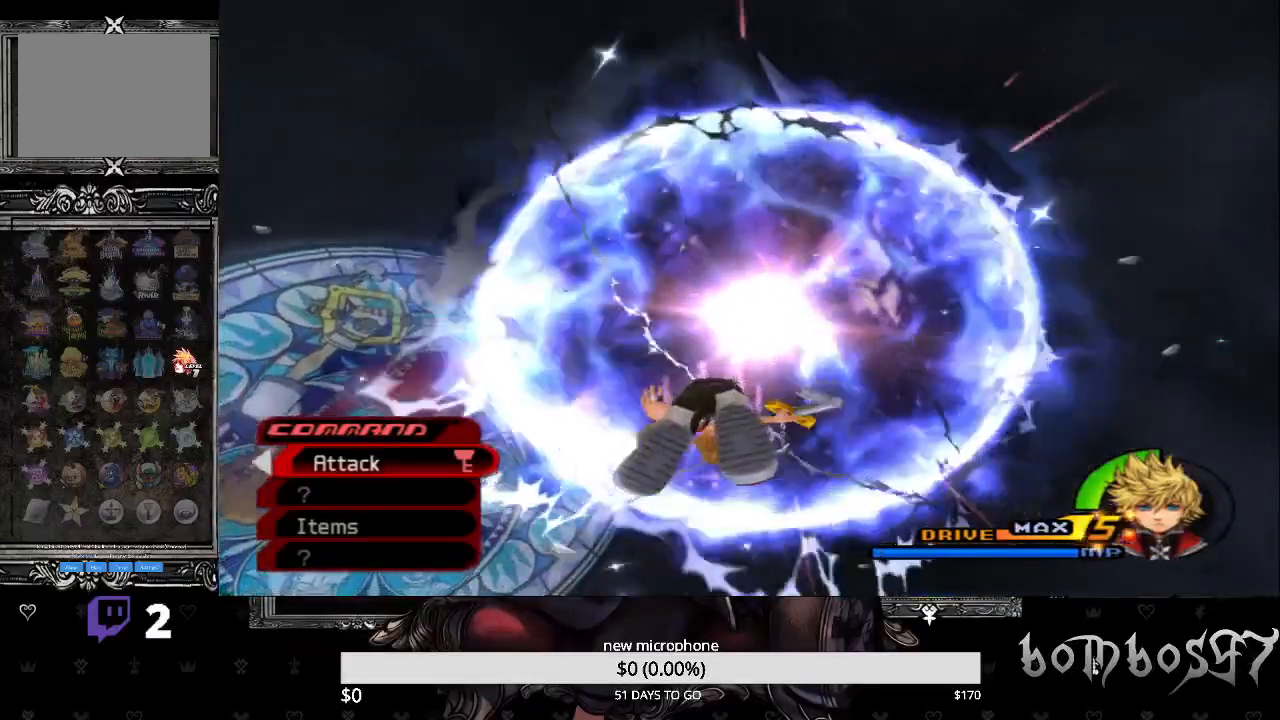
{"buttons": ["TRIANGLE"], "left_stick": "center", "right_stick": "center", "events": [[133, "TRIANGLE", "up"], [200, "TRIANGLE", "down"], [300, "TRIANGLE", "up"], [500, "TRIANGLE", "down"]]}
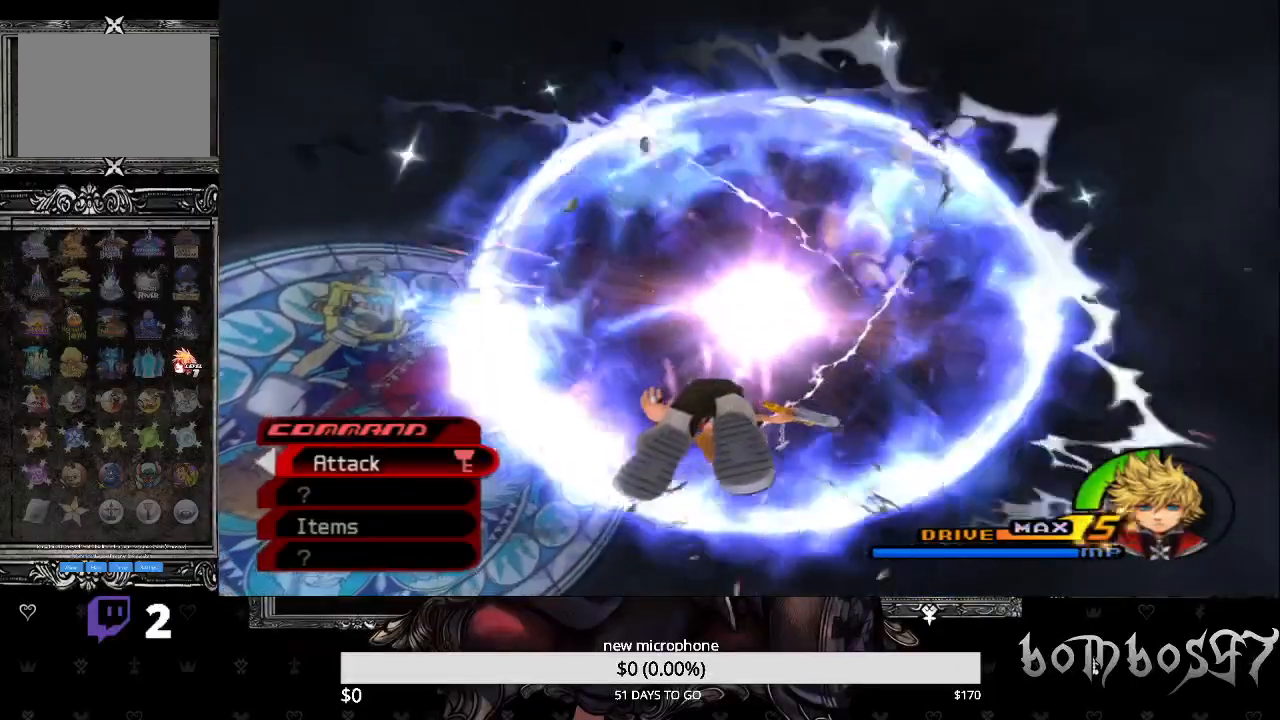
{"buttons": ["TRIANGLE"], "left_stick": "center", "right_stick": "center", "events": [[133, "TRIANGLE", "up"], [200, "TRIANGLE", "down"], [333, "TRIANGLE", "up"], [433, "TRIANGLE", "down"]]}
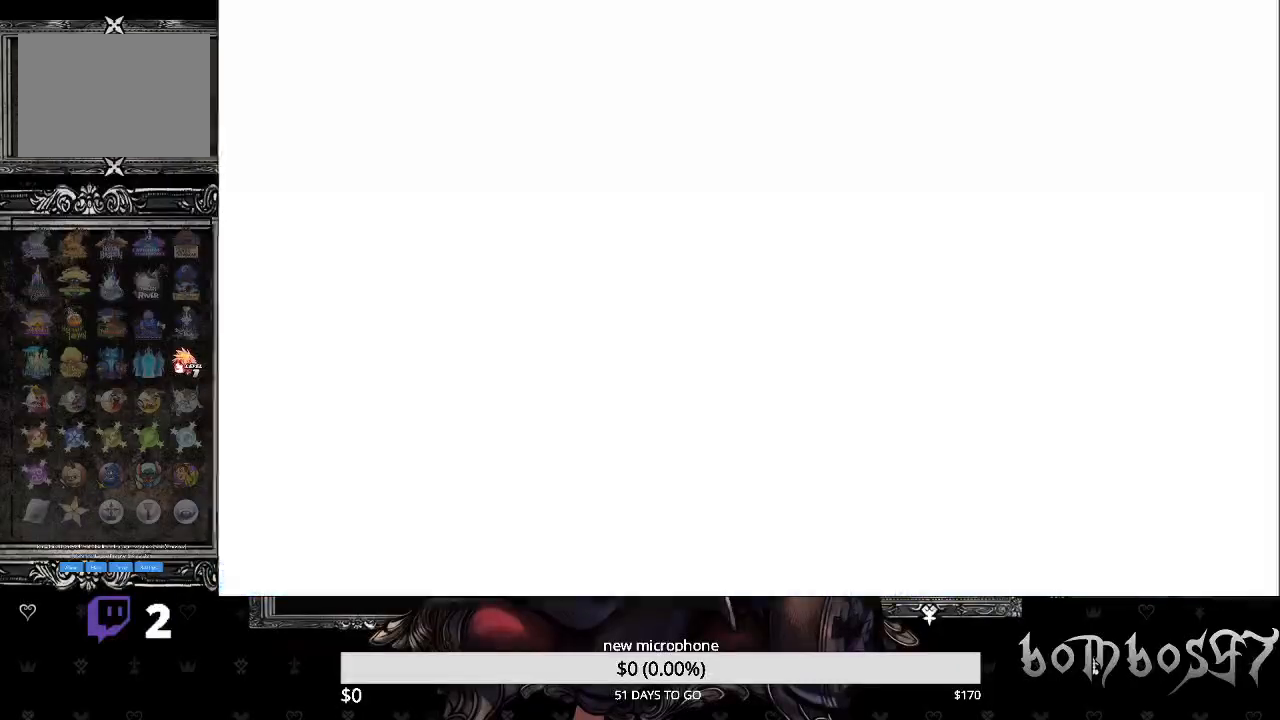
{"buttons": ["TRIANGLE"], "left_stick": "center", "right_stick": "center", "events": [[33, "TRIANGLE", "up"], [133, "TRIANGLE", "down"], [233, "TRIANGLE", "up"], [333, "TRIANGLE", "down"], [433, "TRIANGLE", "up"], [500, "TRIANGLE", "down"]]}
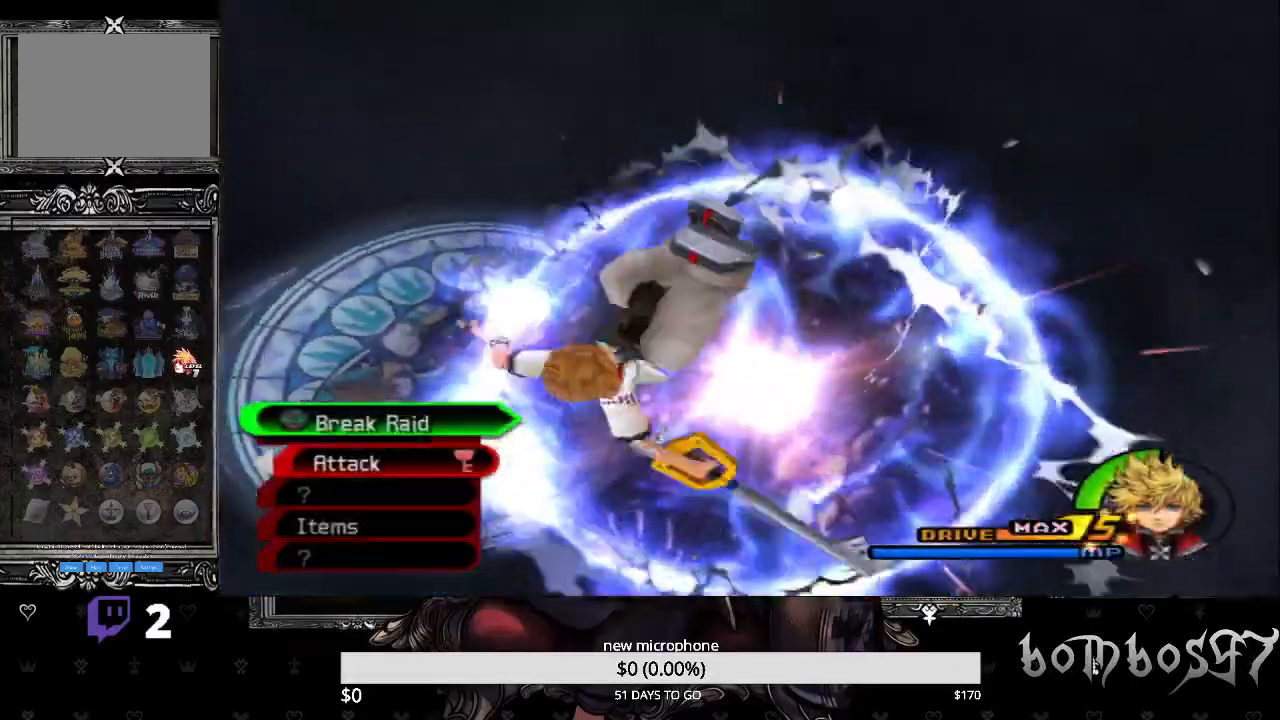
{"buttons": [], "left_stick": "center", "right_stick": "center", "events": [[133, "TRIANGLE", "up"], [200, "TRIANGLE", "down"], [333, "TRIANGLE", "up"], [400, "TRIANGLE", "down"], [500, "TRIANGLE", "up"]]}
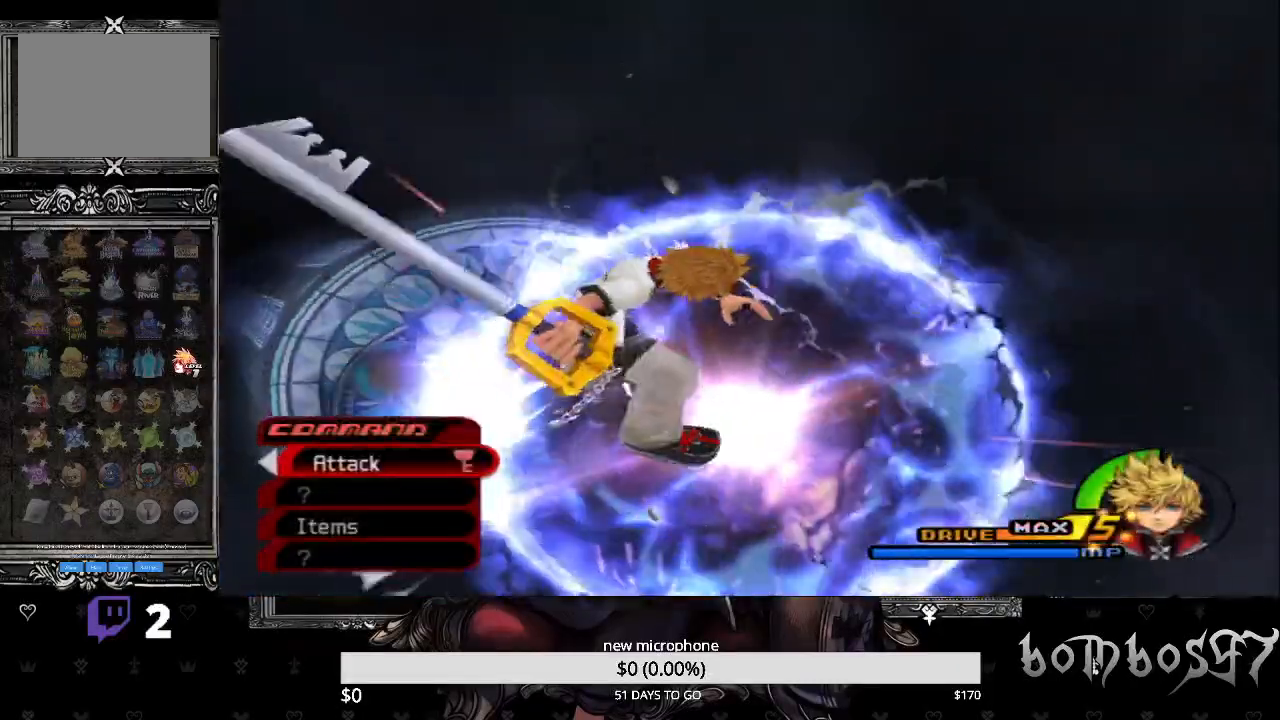
{"buttons": ["TRIANGLE"], "left_stick": "center", "right_stick": "center", "events": [[100, "TRIANGLE", "down"], [200, "TRIANGLE", "up"], [267, "TRIANGLE", "down"], [400, "TRIANGLE", "up"], [467, "TRIANGLE", "down"]]}
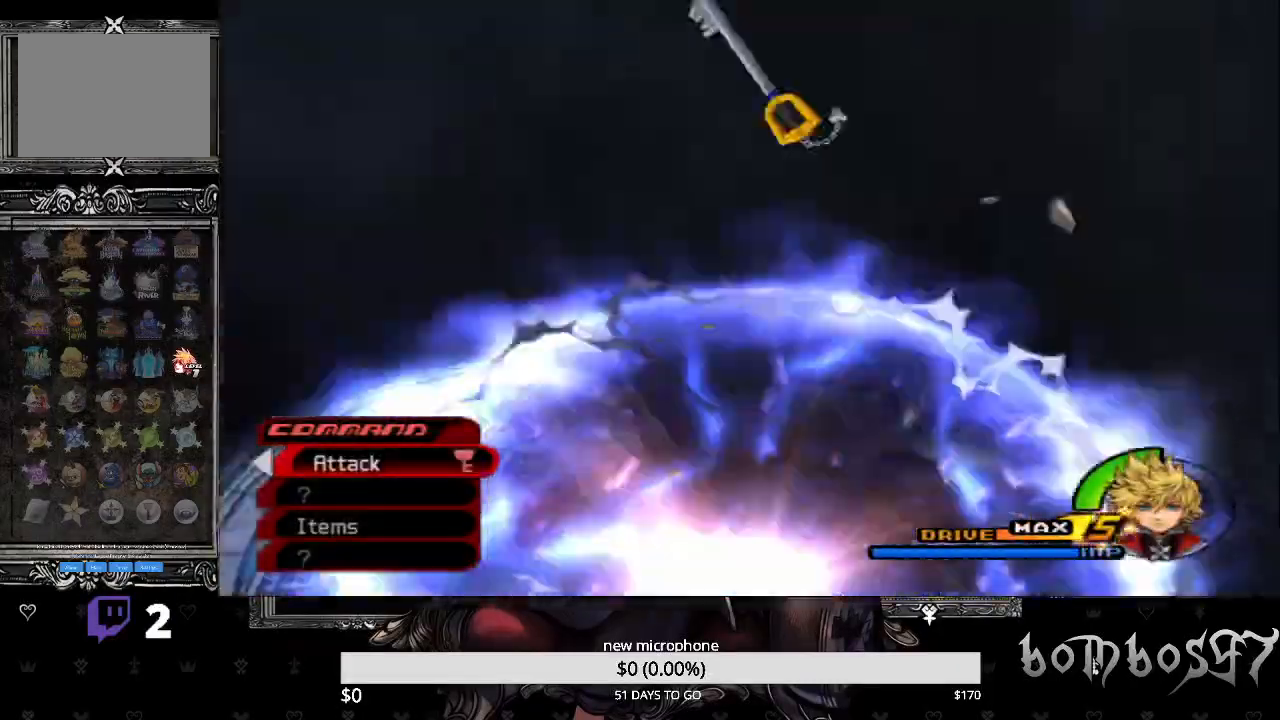
{"buttons": ["TRIANGLE"], "left_stick": "center", "right_stick": "center", "events": [[67, "TRIANGLE", "up"], [133, "TRIANGLE", "down"], [267, "TRIANGLE", "up"], [333, "TRIANGLE", "down"], [467, "TRIANGLE", "up"], [500, "TRIANGLE", "down"]]}
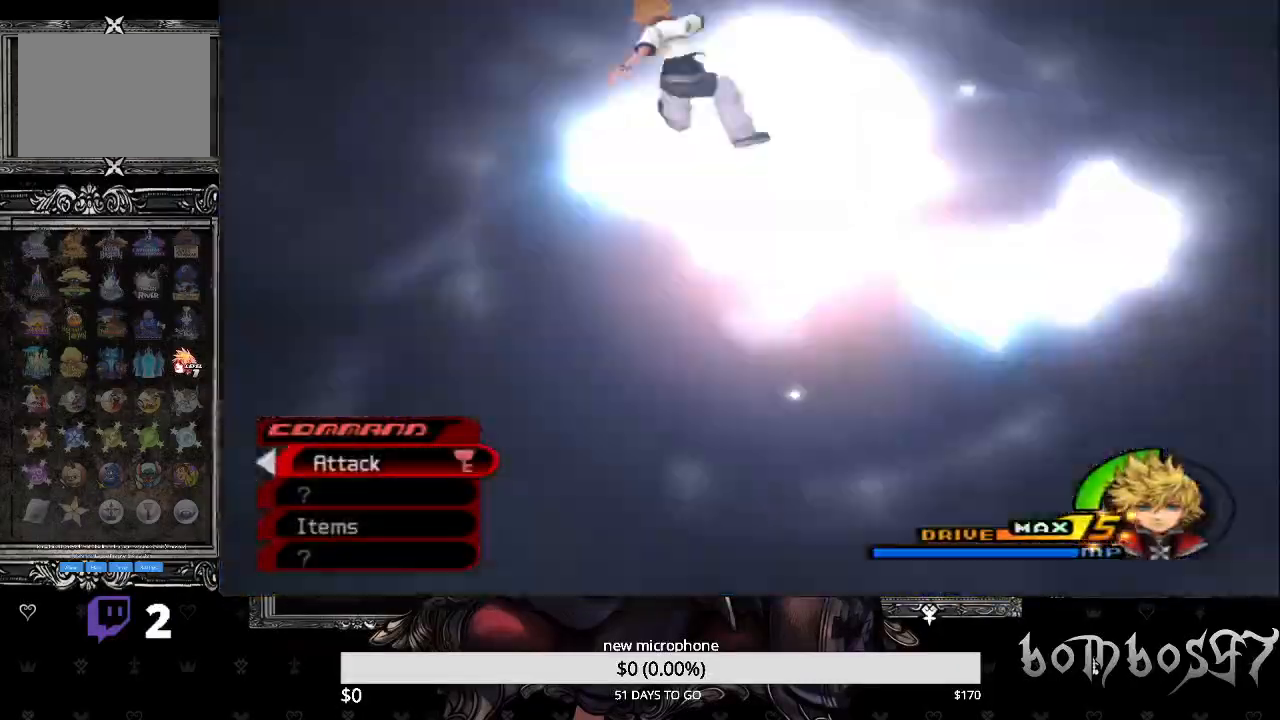
{"buttons": [], "left_stick": "center", "right_stick": "center", "events": [[133, "TRIANGLE", "up"], [200, "TRIANGLE", "down"], [300, "TRIANGLE", "up"], [367, "TRIANGLE", "down"], [467, "TRIANGLE", "up"]]}
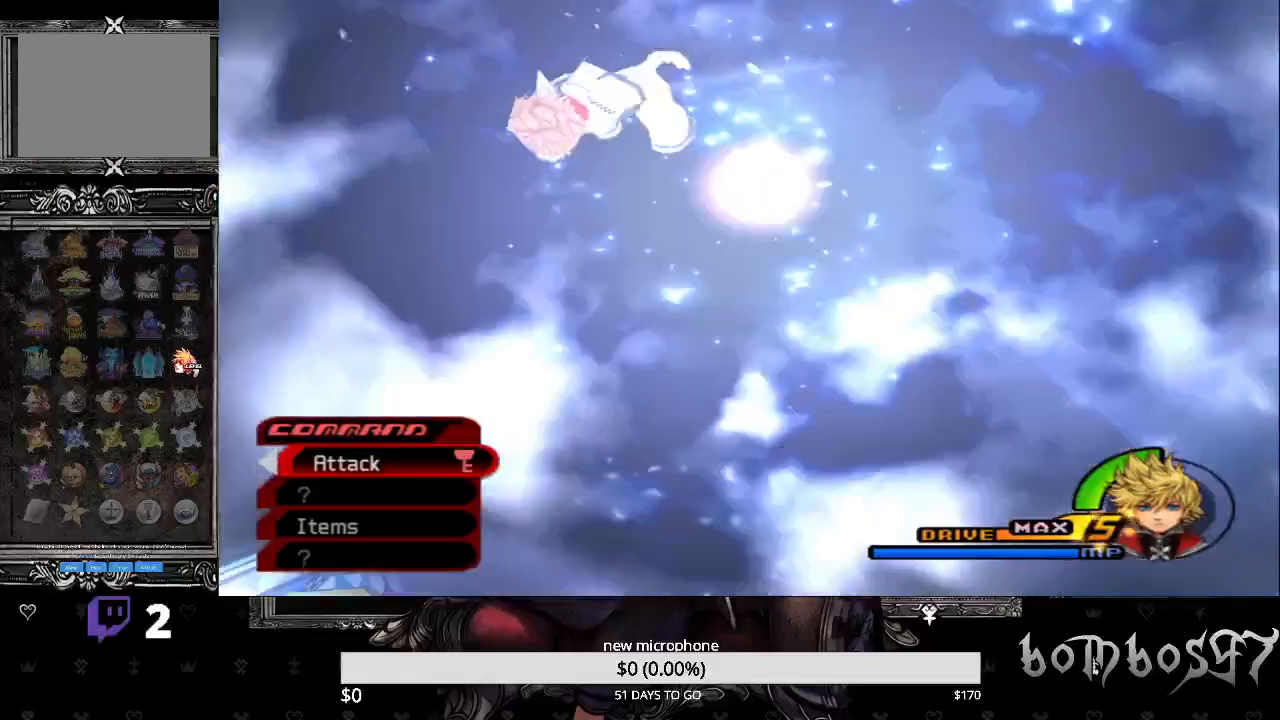
{"buttons": ["TRIANGLE"], "left_stick": "center", "right_stick": "center", "events": [[33, "TRIANGLE", "down"], [167, "TRIANGLE", "up"], [233, "TRIANGLE", "down"], [367, "TRIANGLE", "up"], [433, "TRIANGLE", "down"]]}
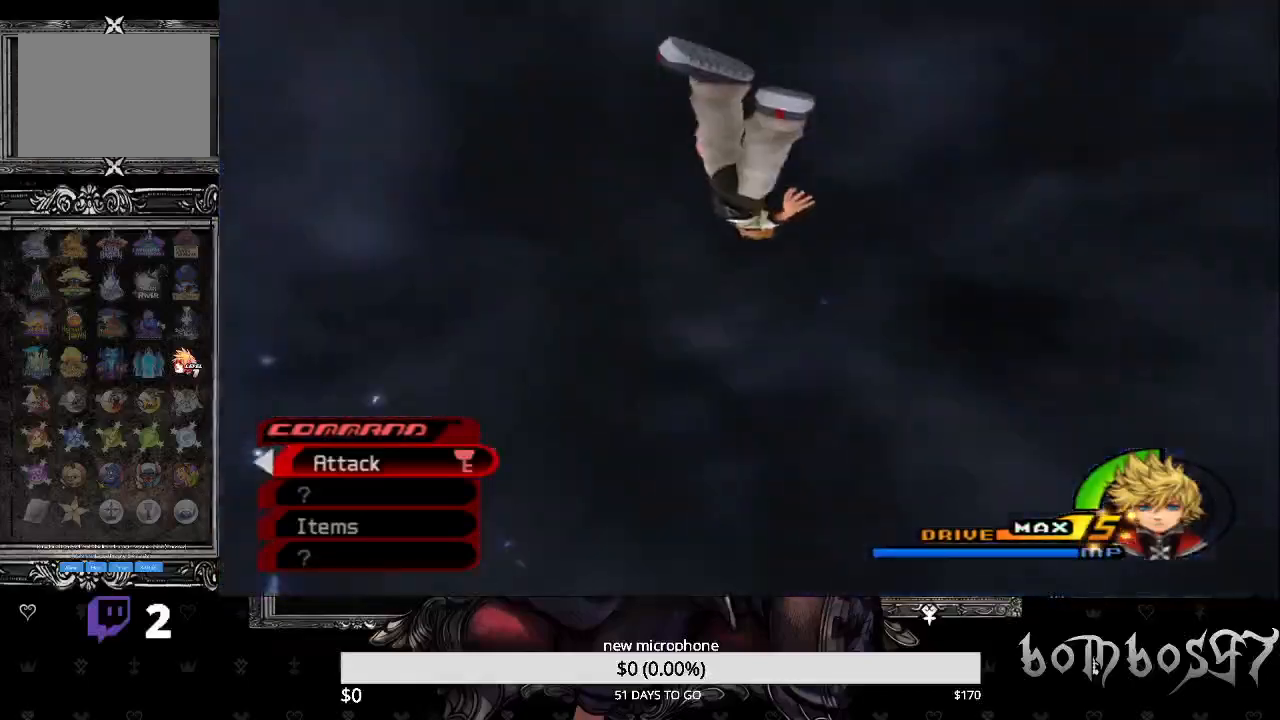
{"buttons": [], "left_stick": "center", "right_stick": "center", "events": [[33, "TRIANGLE", "up"], [100, "TRIANGLE", "down"], [233, "TRIANGLE", "up"], [333, "TRIANGLE", "down"], [433, "TRIANGLE", "up"]]}
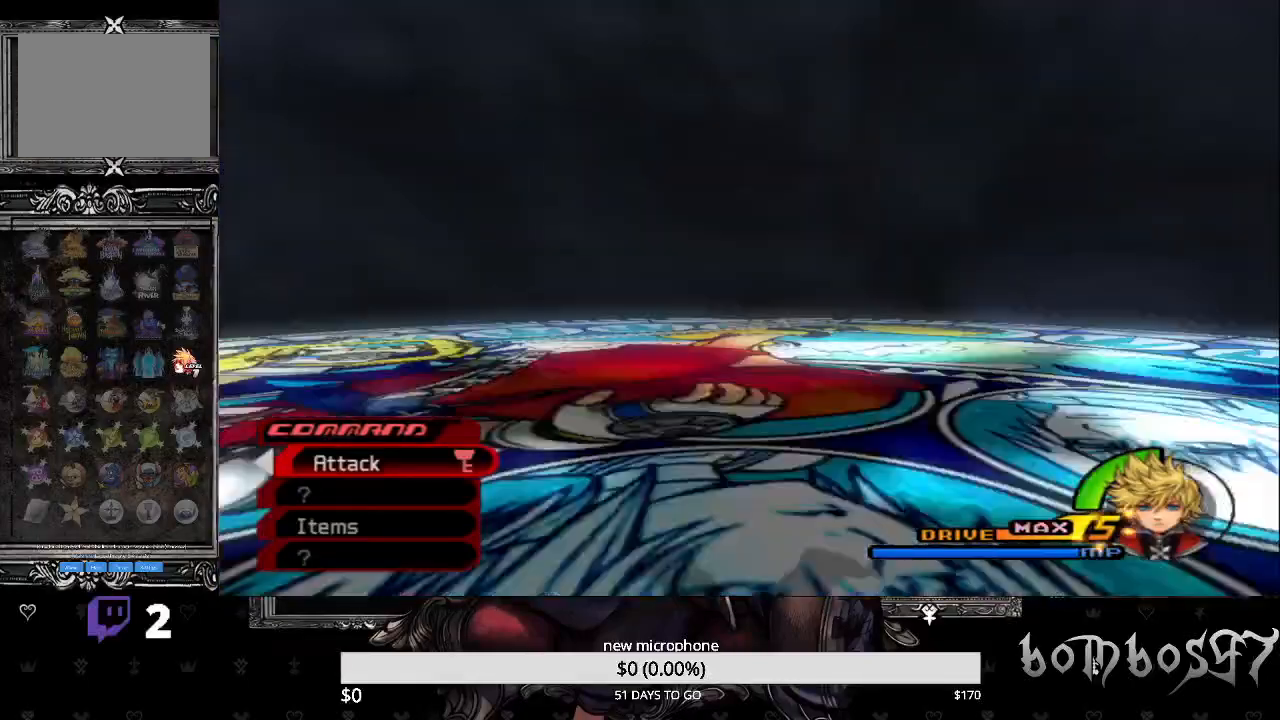
{"buttons": ["TRIANGLE"], "left_stick": "center", "right_stick": "center", "events": [[33, "TRIANGLE", "down"], [167, "TRIANGLE", "up"], [267, "TRIANGLE", "down"], [333, "TRIANGLE", "up"], [433, "TRIANGLE", "down"]]}
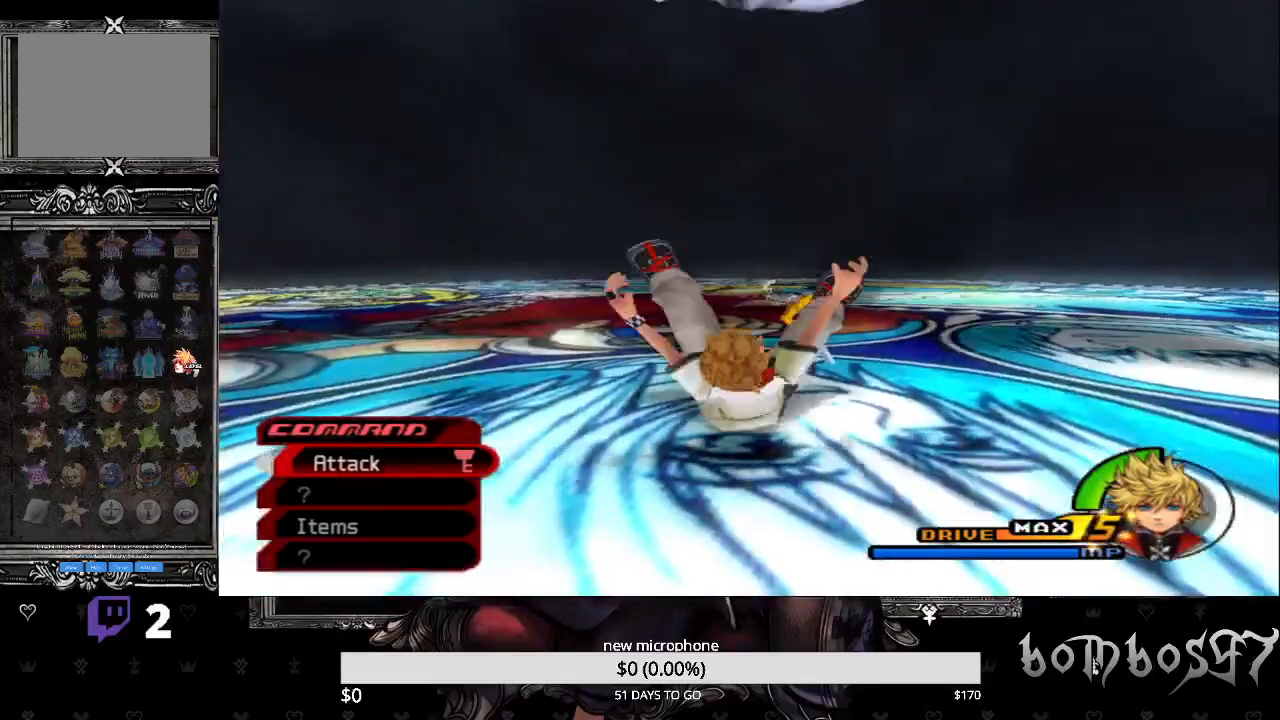
{"buttons": [], "left_stick": "center", "right_stick": "center", "events": [[67, "TRIANGLE", "up"], [133, "TRIANGLE", "down"], [267, "TRIANGLE", "up"], [367, "TRIANGLE", "down"], [500, "TRIANGLE", "up"]]}
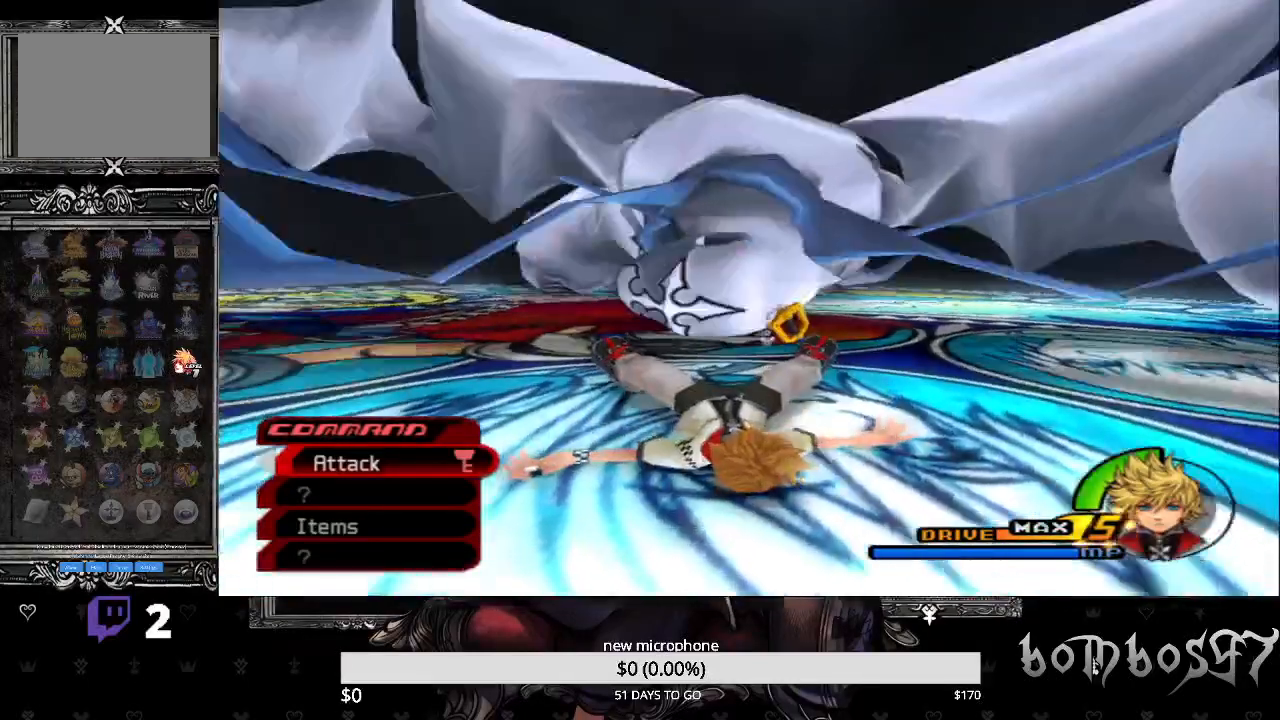
{"buttons": ["TRIANGLE"], "left_stick": "center", "right_stick": "center", "events": [[67, "TRIANGLE", "down"], [200, "TRIANGLE", "up"], [267, "TRIANGLE", "down"], [400, "TRIANGLE", "up"], [467, "TRIANGLE", "down"]]}
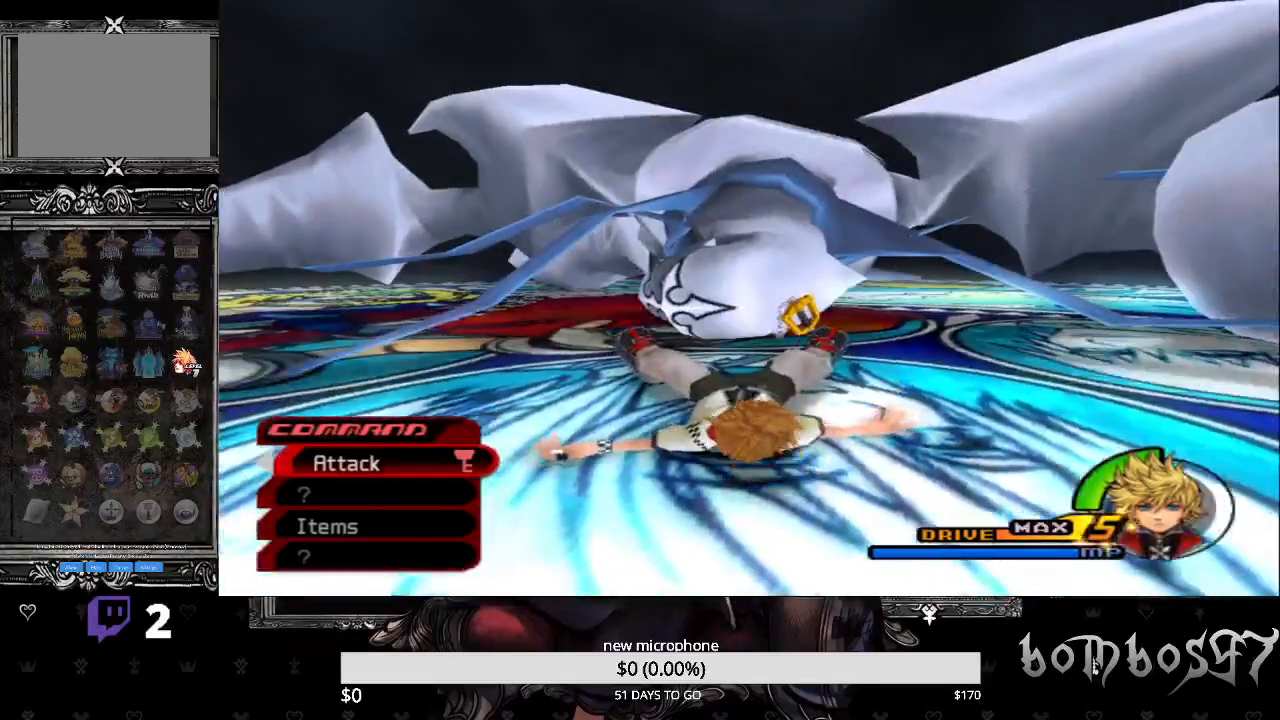
{"buttons": ["TRIANGLE"], "left_stick": "center", "right_stick": "center", "events": [[100, "TRIANGLE", "up"], [167, "TRIANGLE", "down"], [333, "TRIANGLE", "up"], [400, "TRIANGLE", "down"]]}
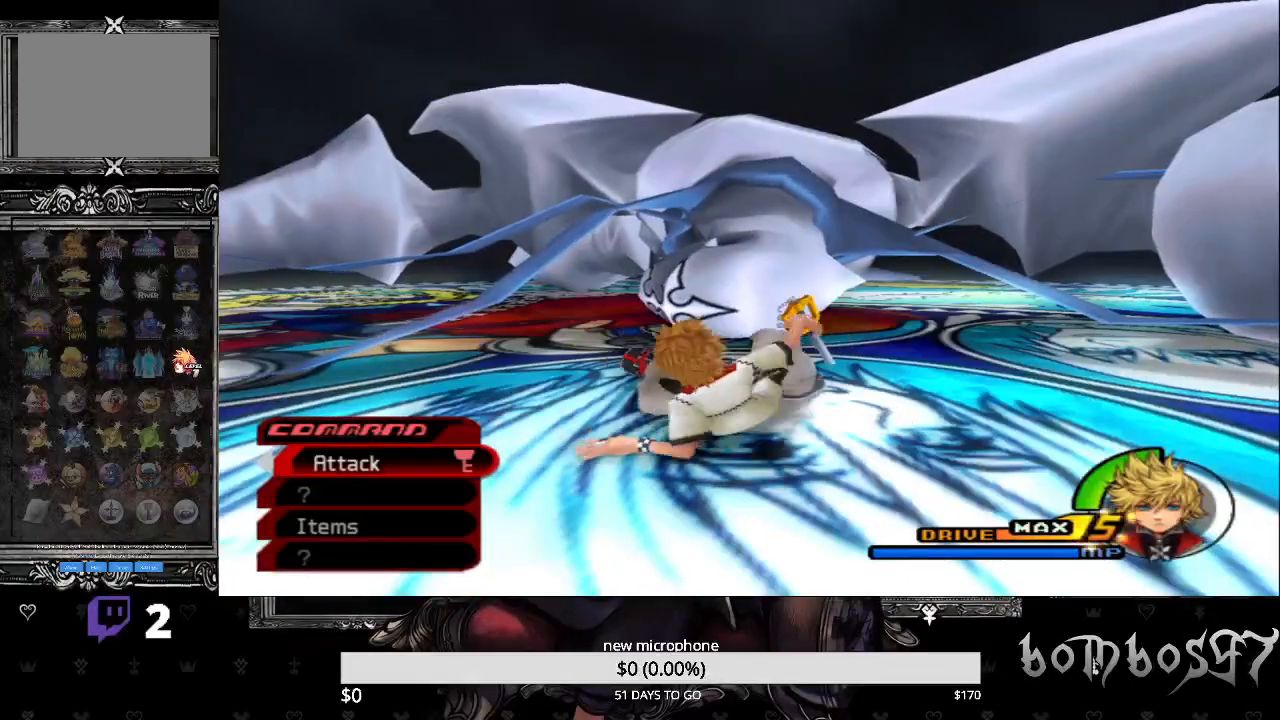
{"buttons": [], "left_stick": "center", "right_stick": "center", "events": [[33, "TRIANGLE", "up"], [133, "TRIANGLE", "down"], [233, "TRIANGLE", "up"], [333, "TRIANGLE", "down"], [500, "TRIANGLE", "up"]]}
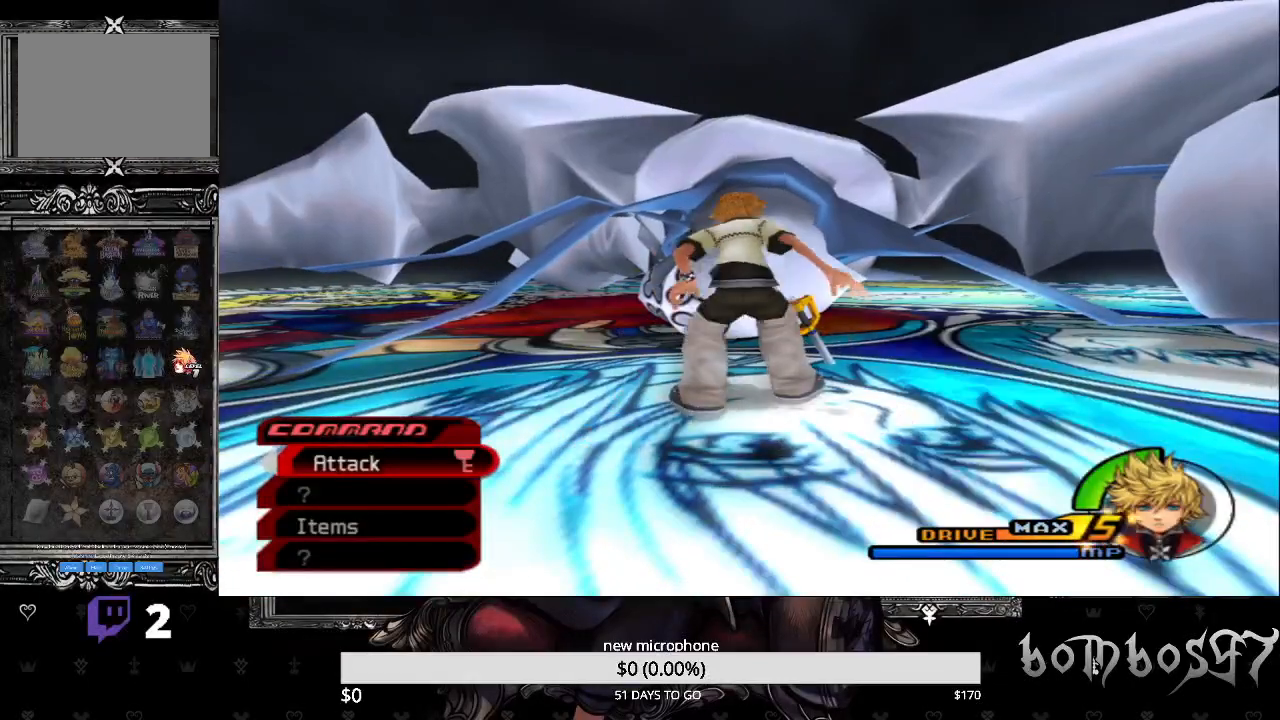
{"buttons": [], "left_stick": "center", "right_stick": "center", "events": [[67, "TRIANGLE", "down"], [200, "TRIANGLE", "up"], [333, "TRIANGLE", "down"], [467, "TRIANGLE", "up"]]}
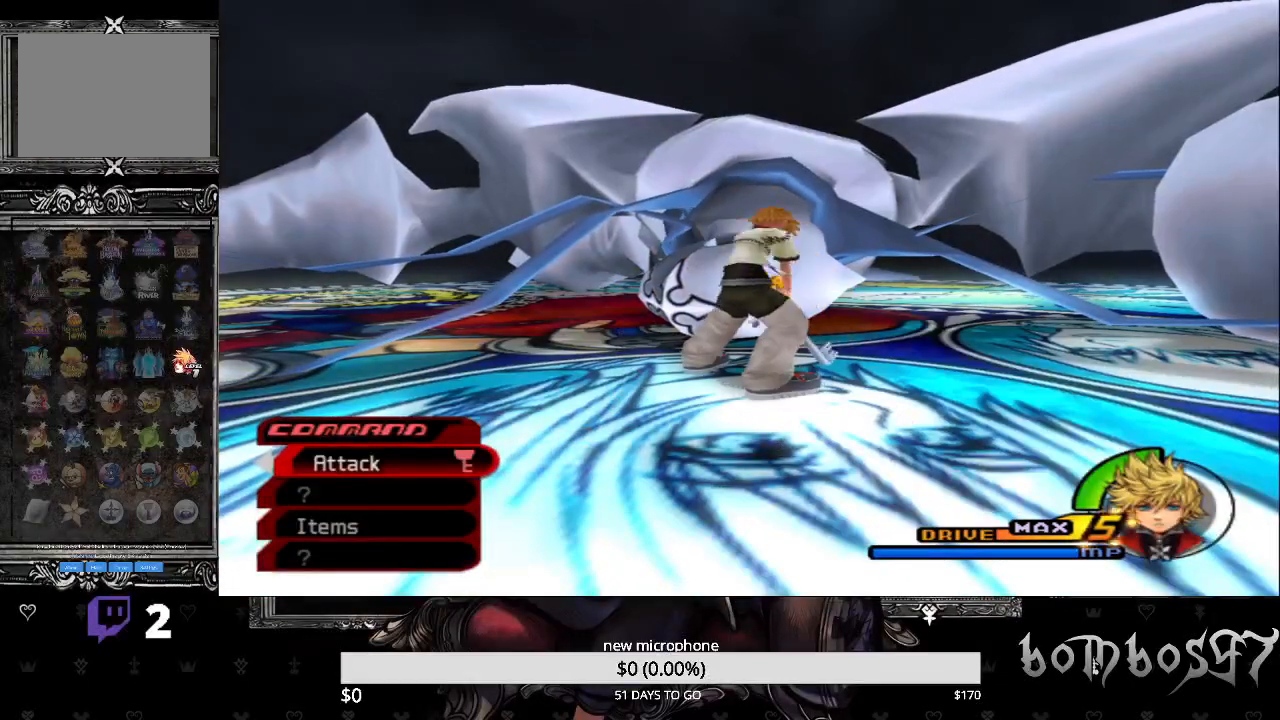
{"buttons": [], "left_stick": "center", "right_stick": "center", "events": []}
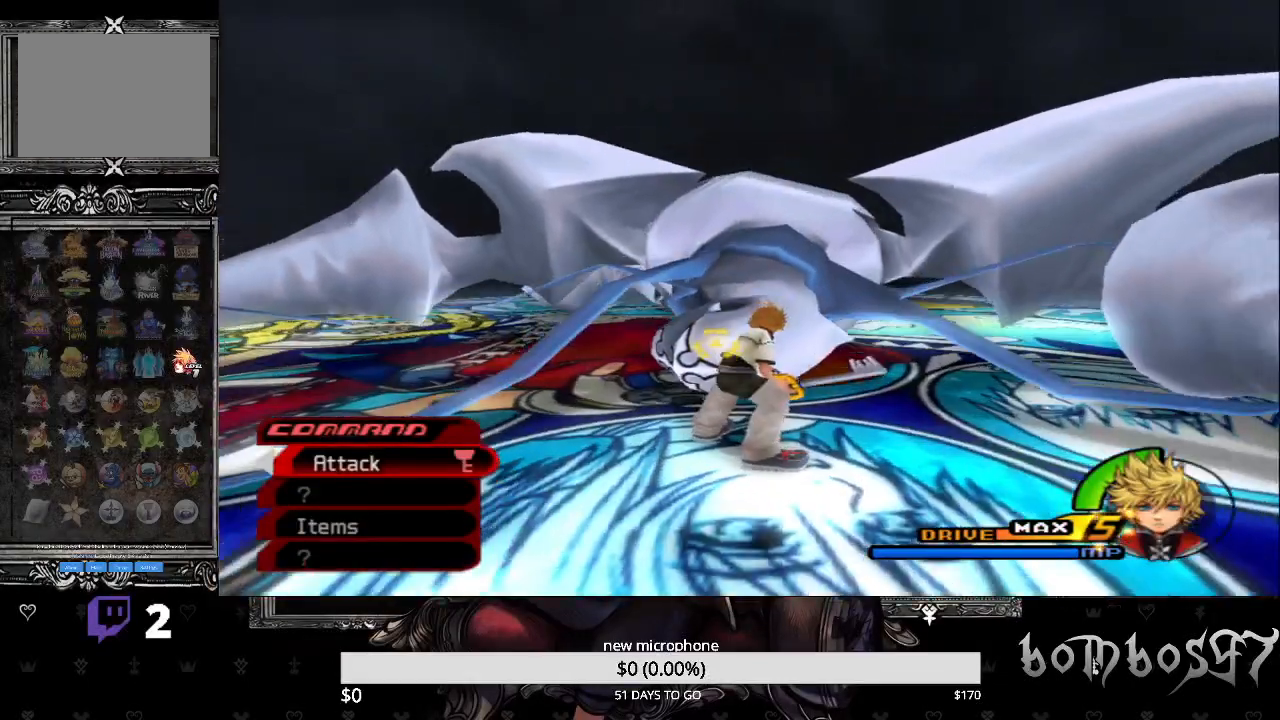
{"buttons": ["CROSS", "R1"], "left_stick": "up", "right_stick": "center", "events": [[33, "left_stick", "up"], [167, "CIRCLE", "down"], [433, "CIRCLE", "up"], [500, "CROSS", "down"], [500, "R1", "down"]]}
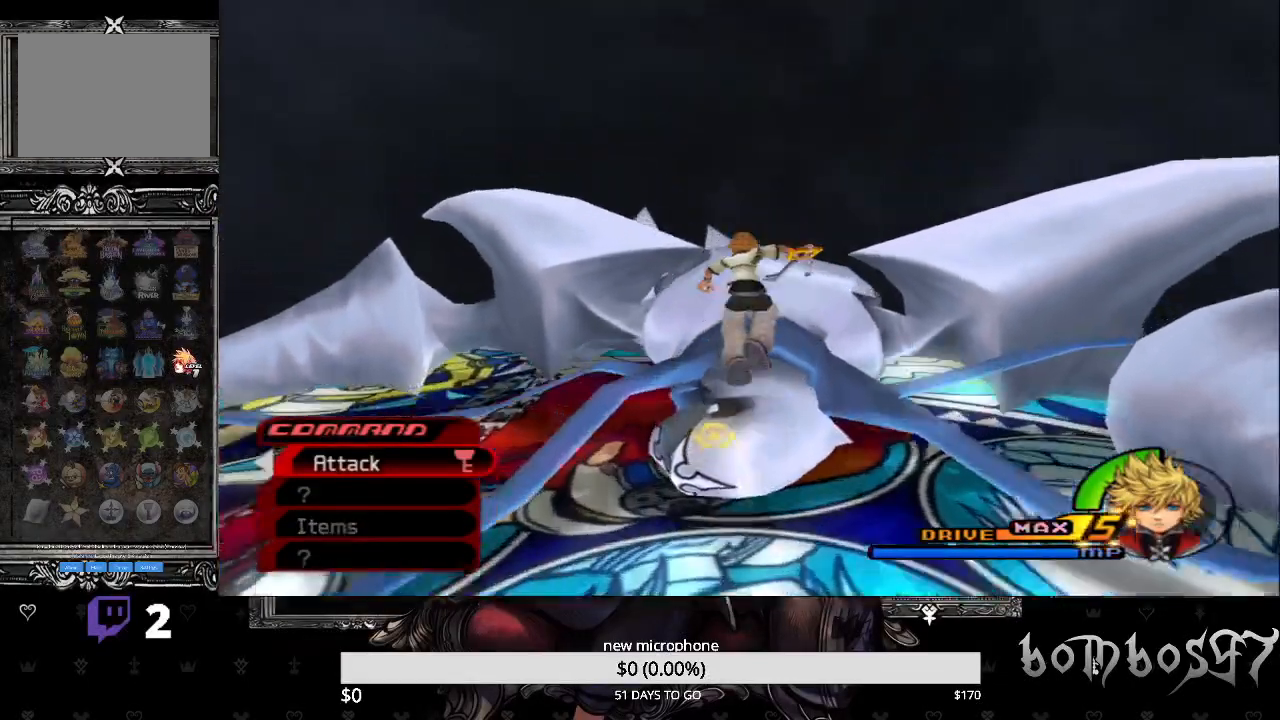
{"buttons": [], "left_stick": "up", "right_stick": "center", "events": [[133, "CROSS", "up"], [133, "R1", "up"], [200, "CROSS", "down"], [333, "CROSS", "up"], [400, "CROSS", "down"], [500, "CROSS", "up"]]}
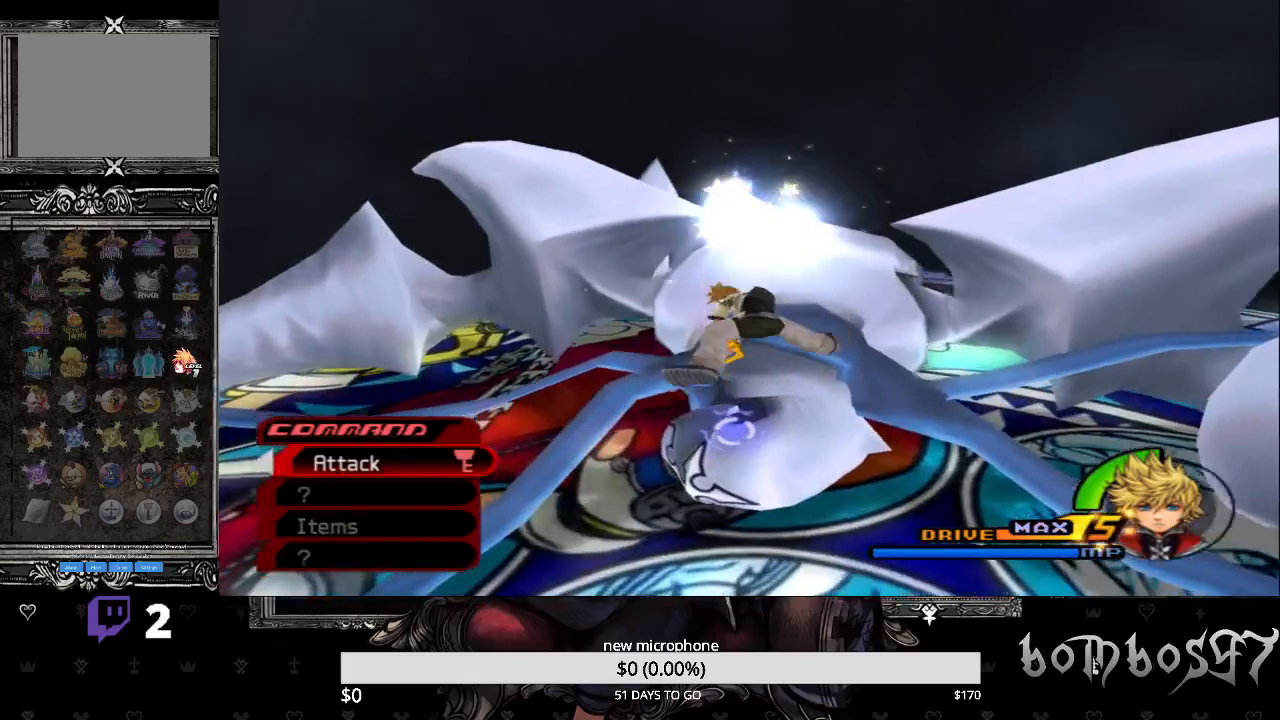
{"buttons": ["CROSS"], "left_stick": "up", "right_stick": "center", "events": [[67, "CROSS", "down"], [167, "CROSS", "up"], [233, "CROSS", "down"], [333, "CROSS", "up"], [400, "CROSS", "down"]]}
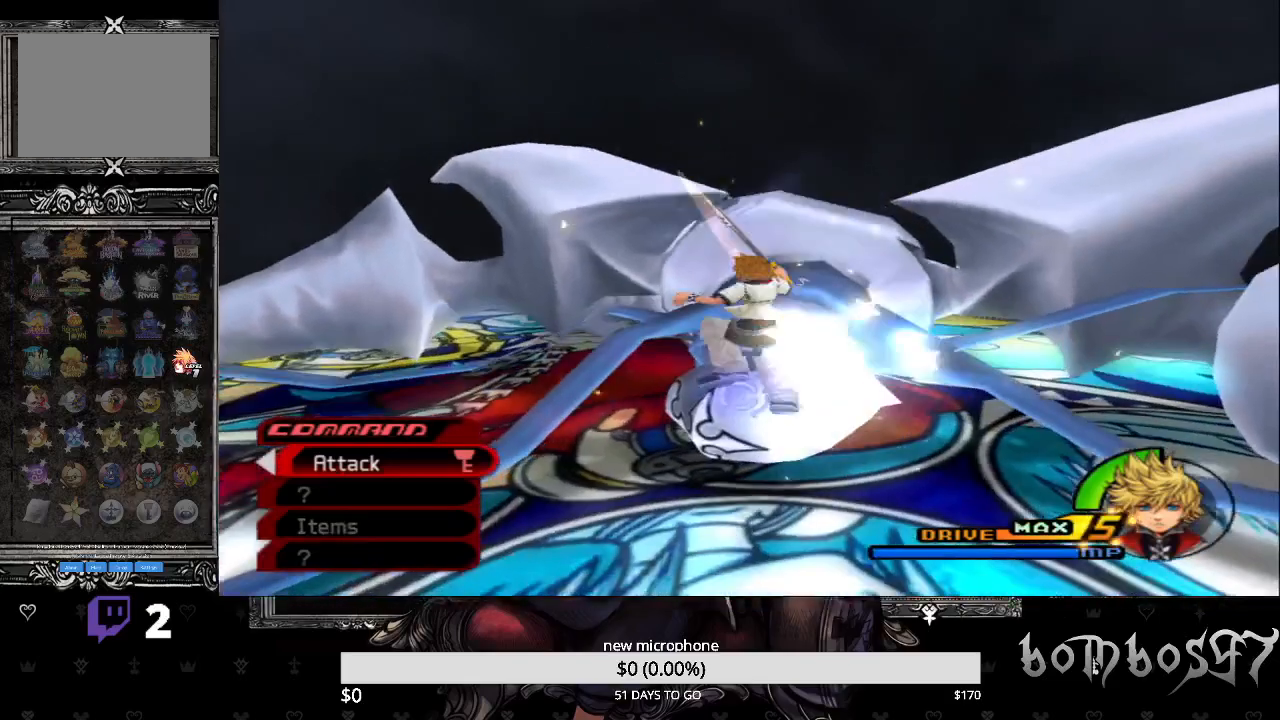
{"buttons": ["CROSS"], "left_stick": "up", "right_stick": "center", "events": [[33, "CROSS", "up"], [67, "CROSS", "down"], [200, "CROSS", "up"], [233, "CROSS", "down"], [367, "CROSS", "up"], [400, "CROSS", "down"]]}
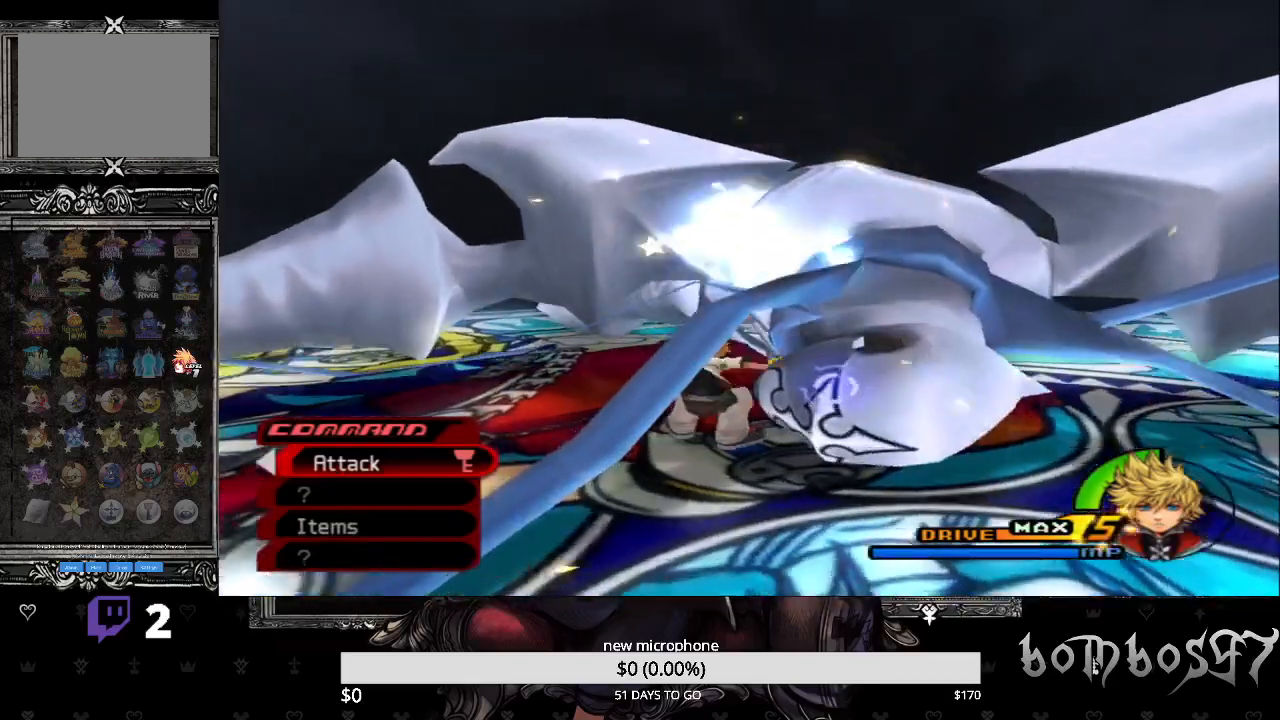
{"buttons": ["CROSS"], "left_stick": "right", "right_stick": "center", "events": [[33, "CROSS", "up"], [33, "left_stick", "right"], [100, "CROSS", "down"], [233, "CROSS", "up"], [300, "CROSS", "down"], [433, "CROSS", "up"], [500, "CROSS", "down"]]}
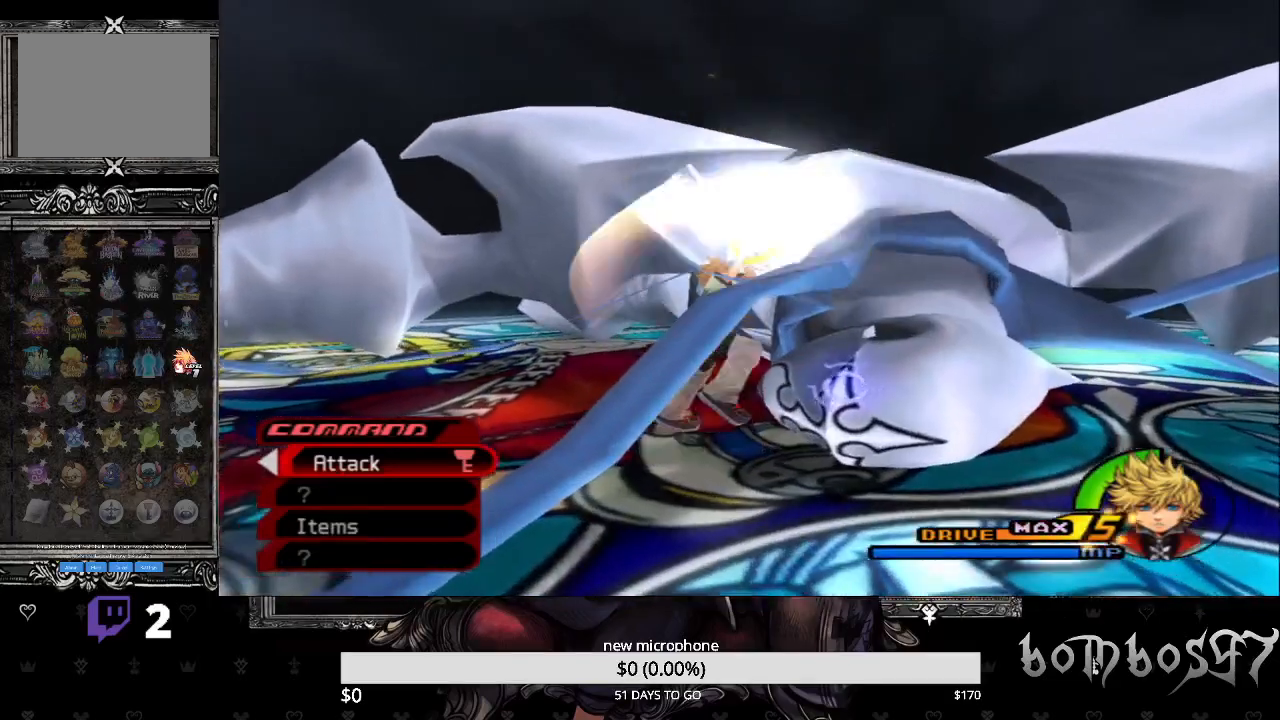
{"buttons": [], "left_stick": "right", "right_stick": "center", "events": [[100, "CROSS", "up"], [167, "CROSS", "down"], [300, "CROSS", "up"], [367, "CROSS", "down"], [467, "CROSS", "up"]]}
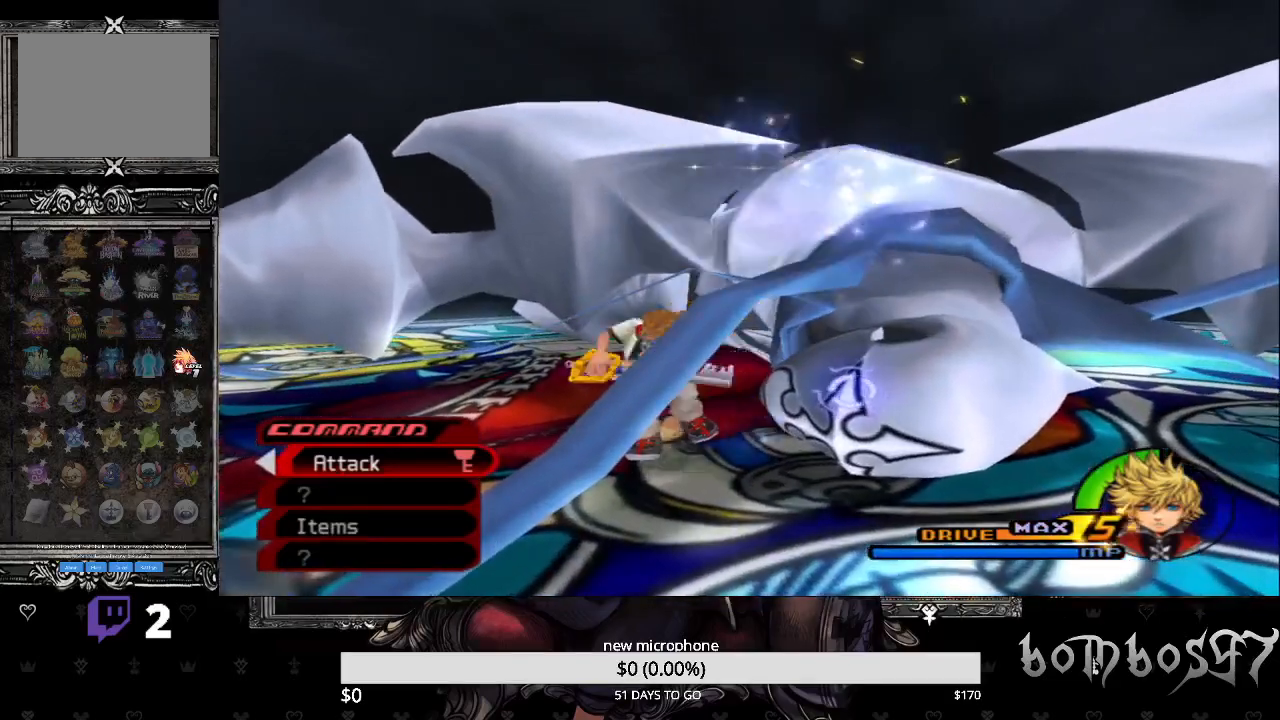
{"buttons": [], "left_stick": "center", "right_stick": "center", "events": [[33, "CROSS", "down"], [167, "CROSS", "up"], [200, "CROSS", "down"], [333, "CROSS", "up"], [367, "left_stick", "center"], [400, "CROSS", "down"], [500, "CROSS", "up"]]}
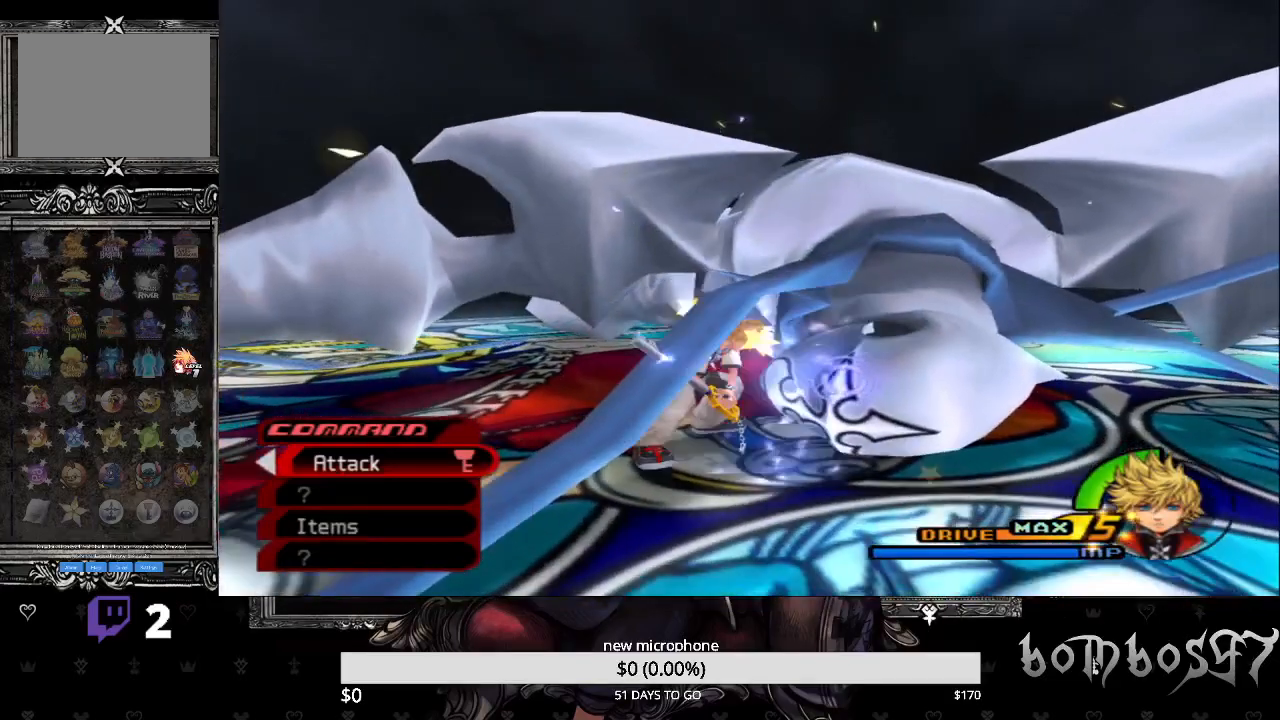
{"buttons": ["CROSS"], "left_stick": "center", "right_stick": "center", "events": [[67, "CROSS", "down"], [167, "CROSS", "up"], [233, "CROSS", "down"], [367, "CROSS", "up"], [400, "CROSS", "down"]]}